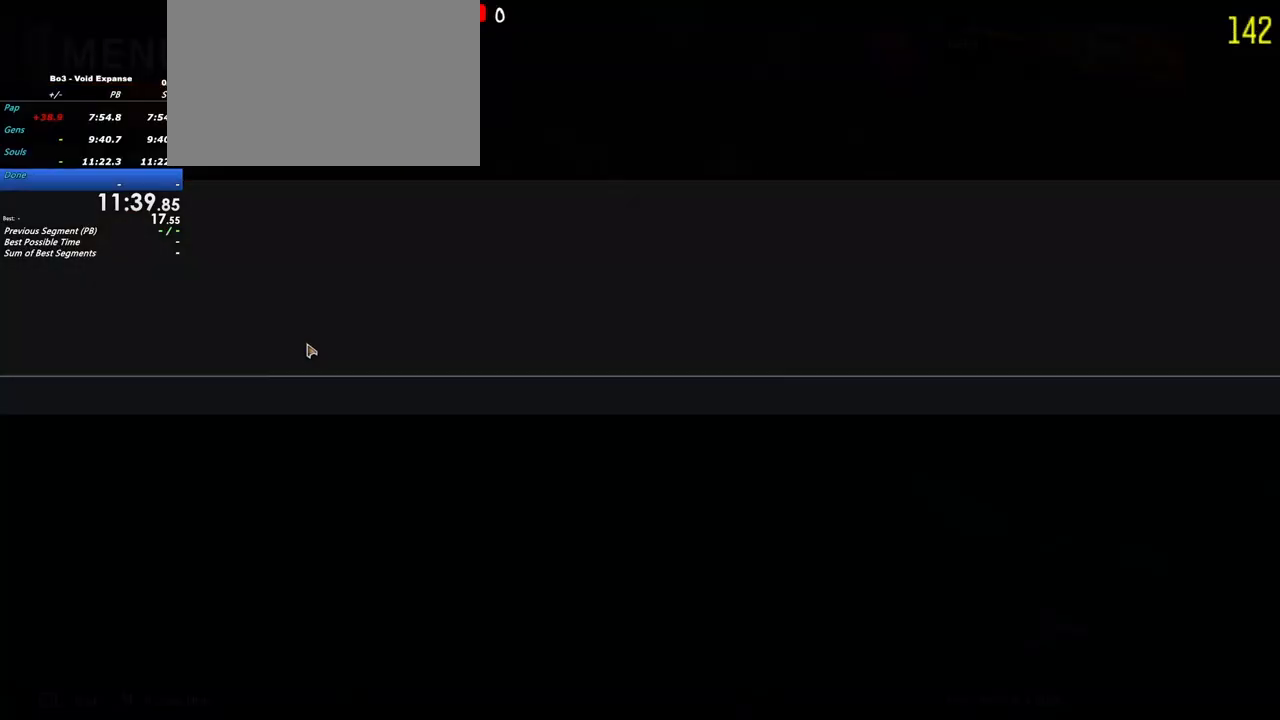
Gameplay with keyboard and mouse; each line is a JSON object with the keys held at the frame after it. "events" lists presses ("down") and releases ("up") of "1", "2", "3", "4", "5", "a", "alt", "c", "caps_lock", "ctrl", "d", "e", "f", "g", "q", "r", "s", "shift", "t", "tab", "v", "w", "x" and "z" between this image and that frame as [ms after this image, input, new state], when the widget could be followed in between. No other keys are recorded. Mouse buttons are not recorded. Not read: mouse_move.
{"keys": [], "events": []}
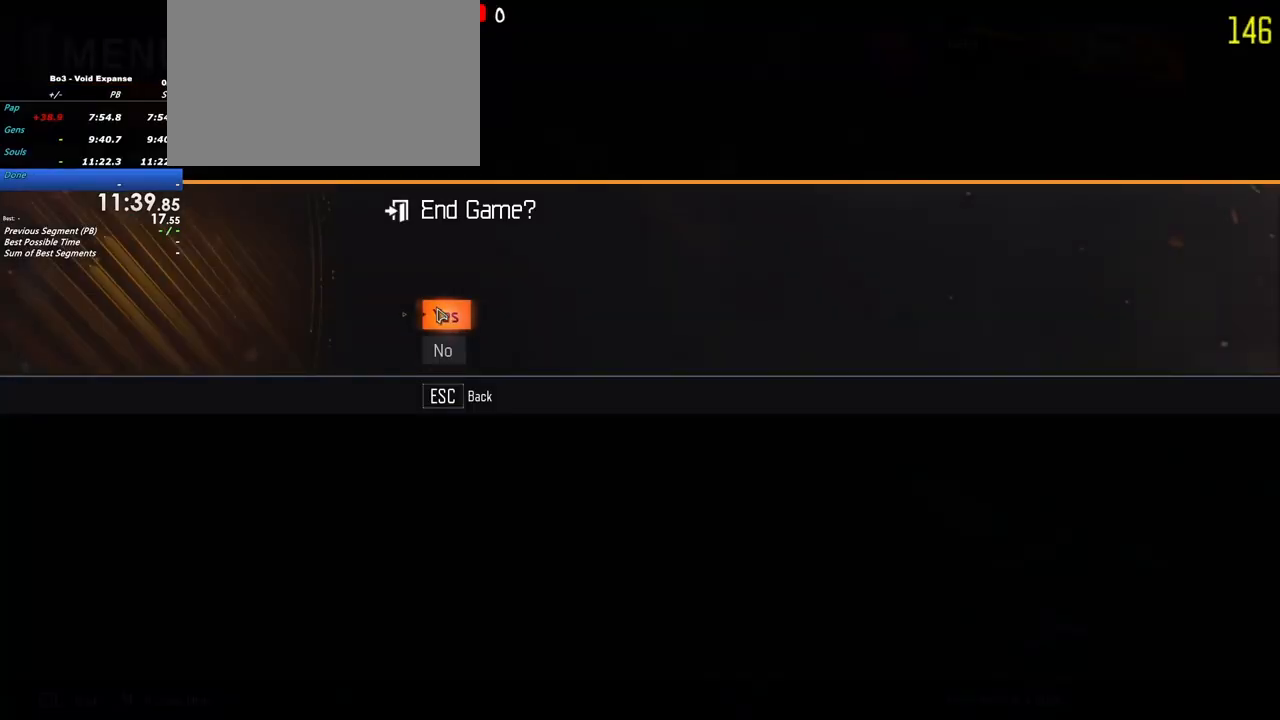
{"keys": [], "events": []}
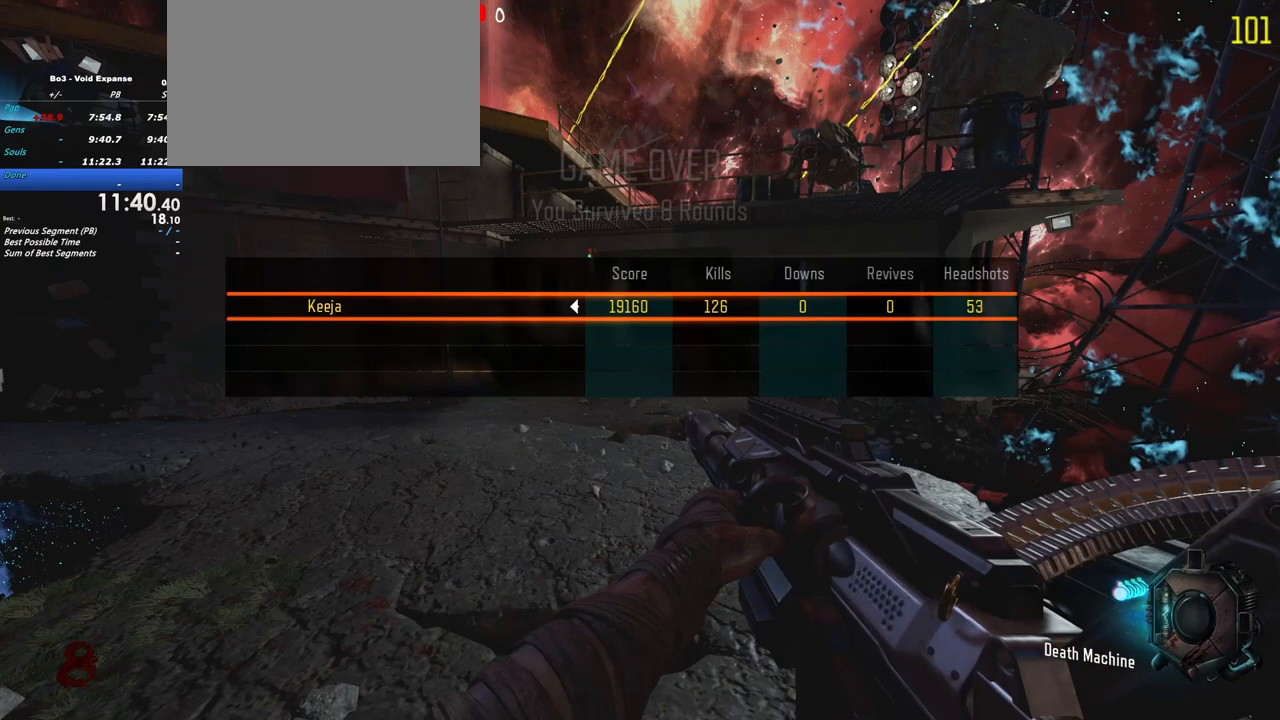
{"keys": [], "events": []}
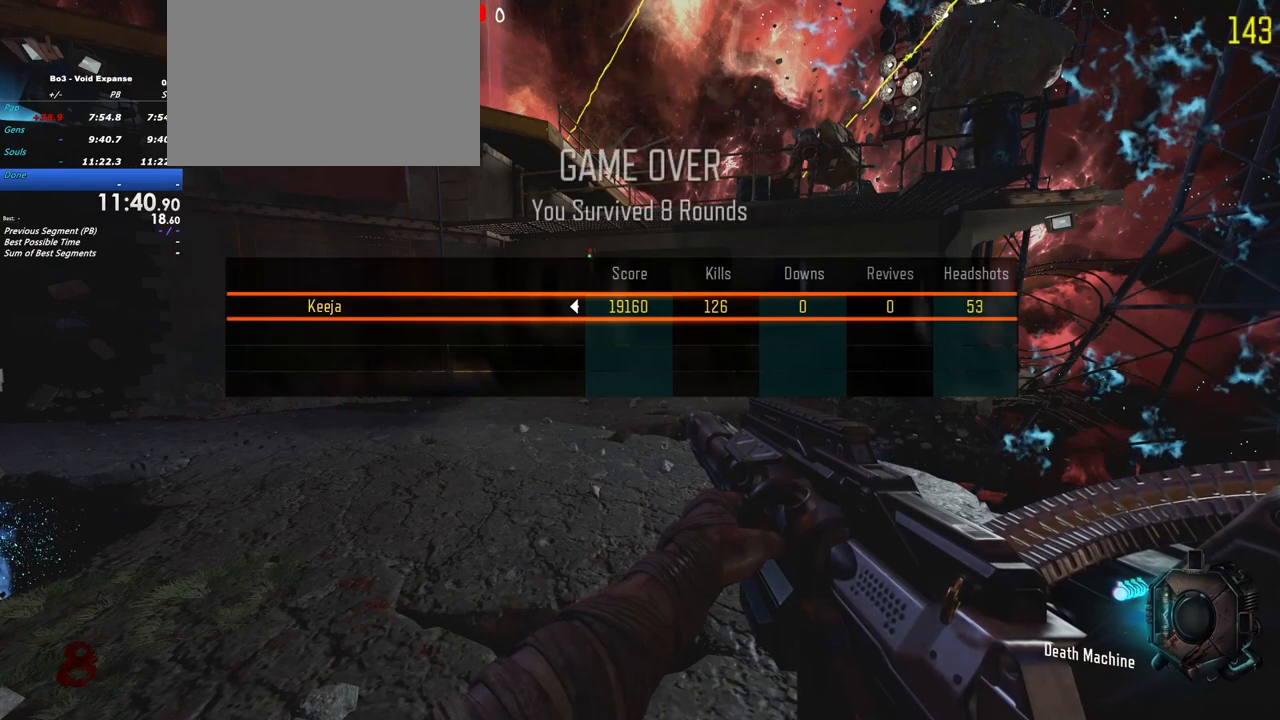
{"keys": [], "events": [[167, "alt", "down"], [250, "tab", "down"], [300, "tab", "up"], [350, "alt", "up"]]}
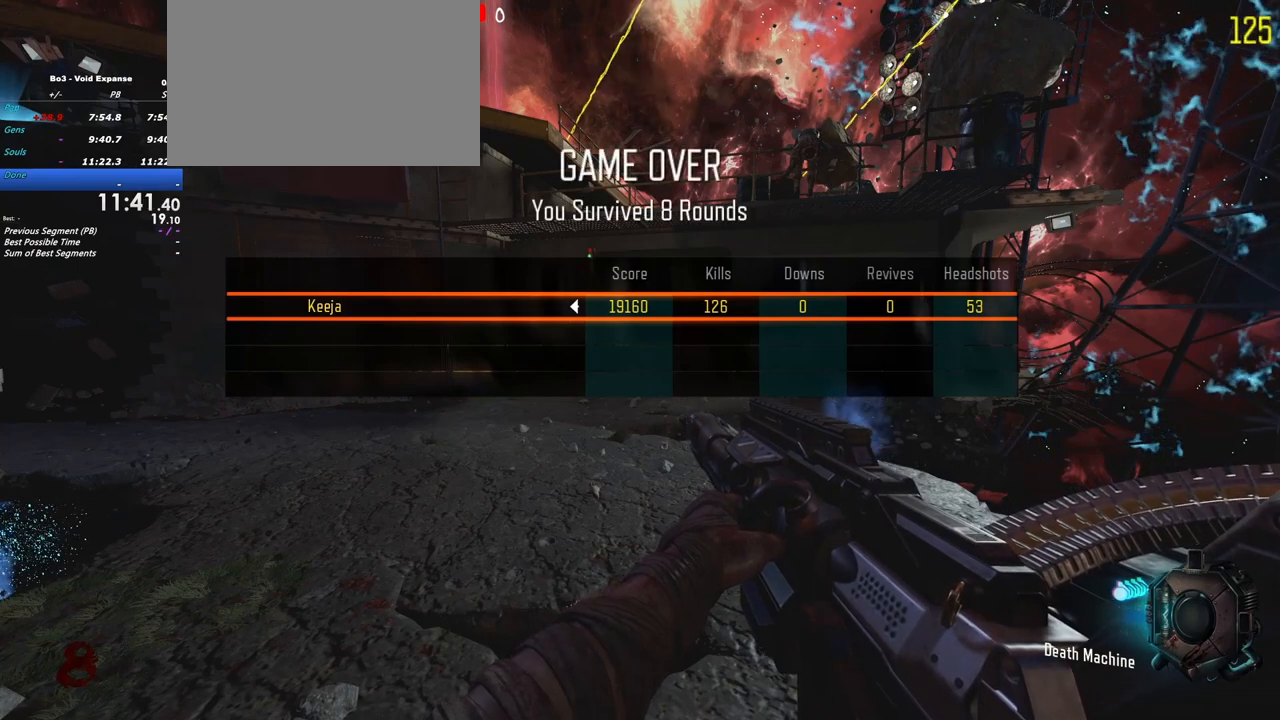
{"keys": [], "events": []}
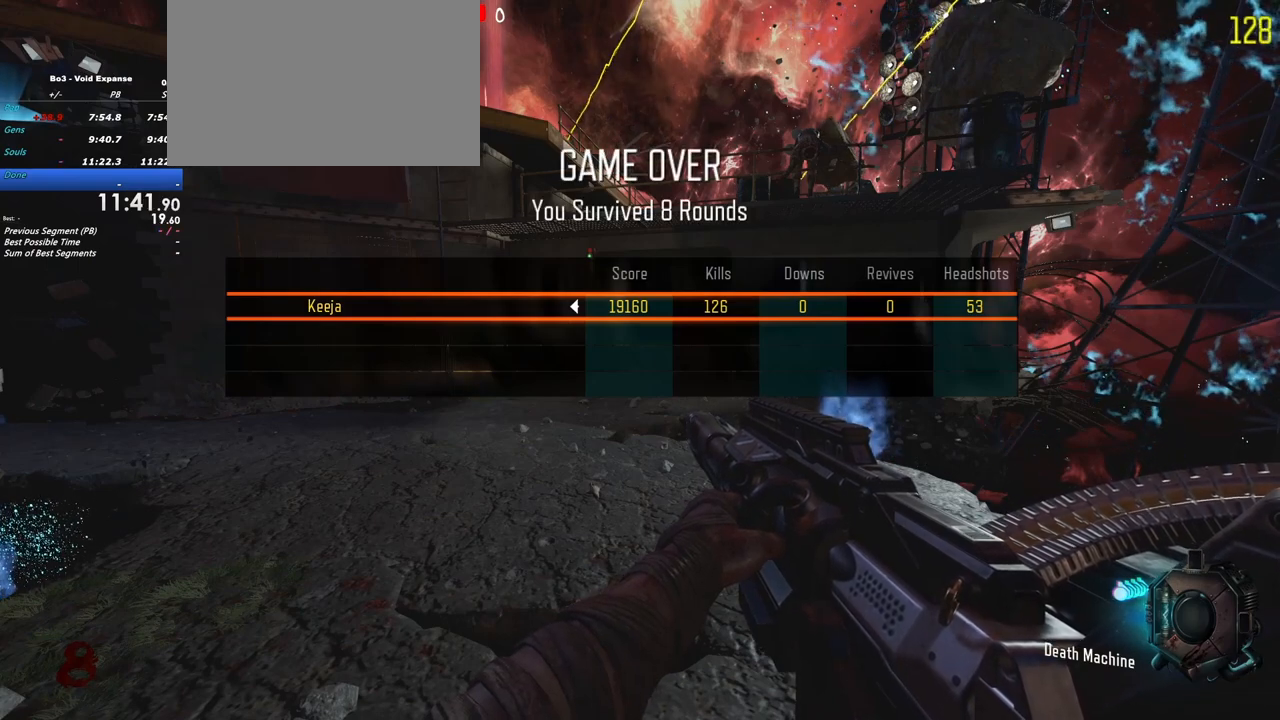
{"keys": [], "events": []}
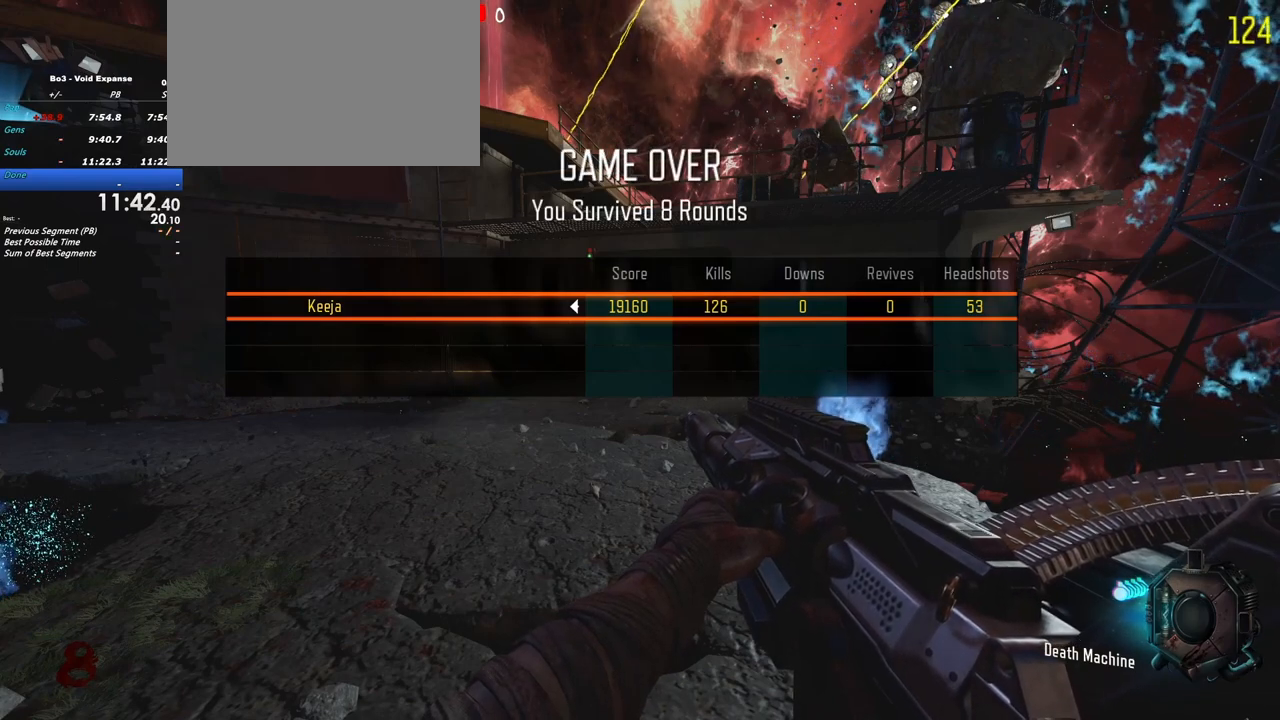
{"keys": [], "events": []}
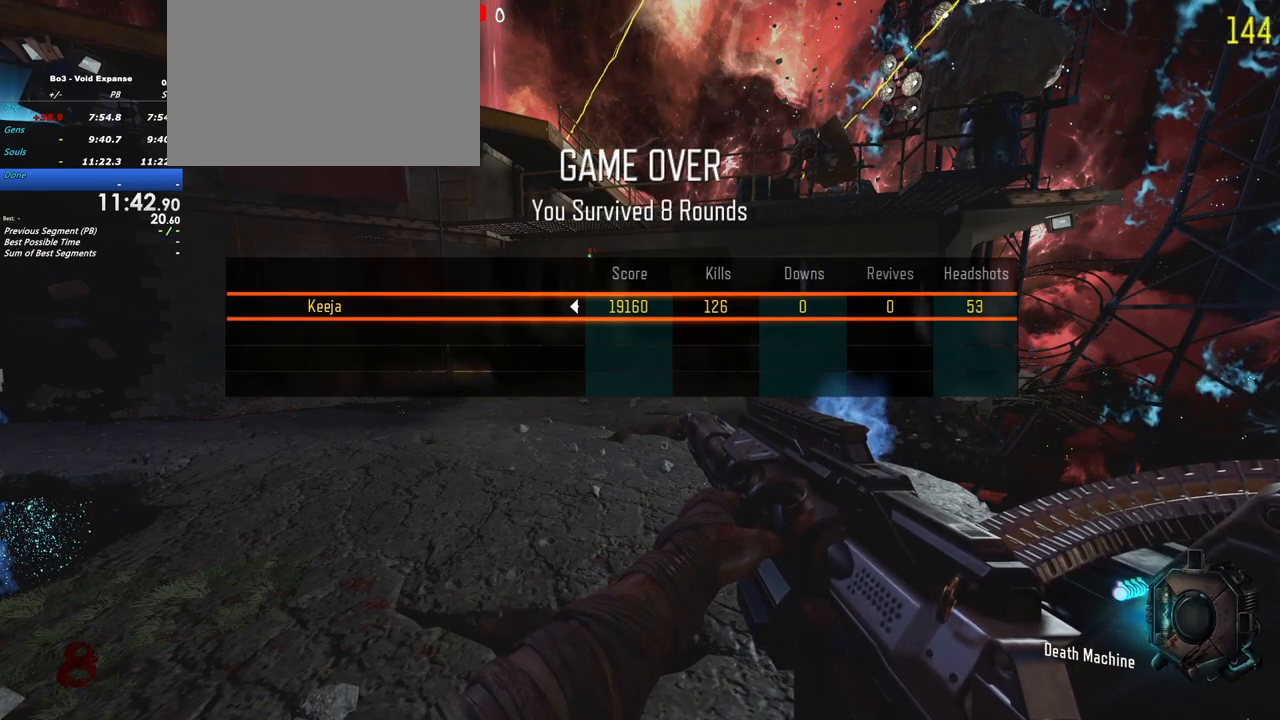
{"keys": [], "events": []}
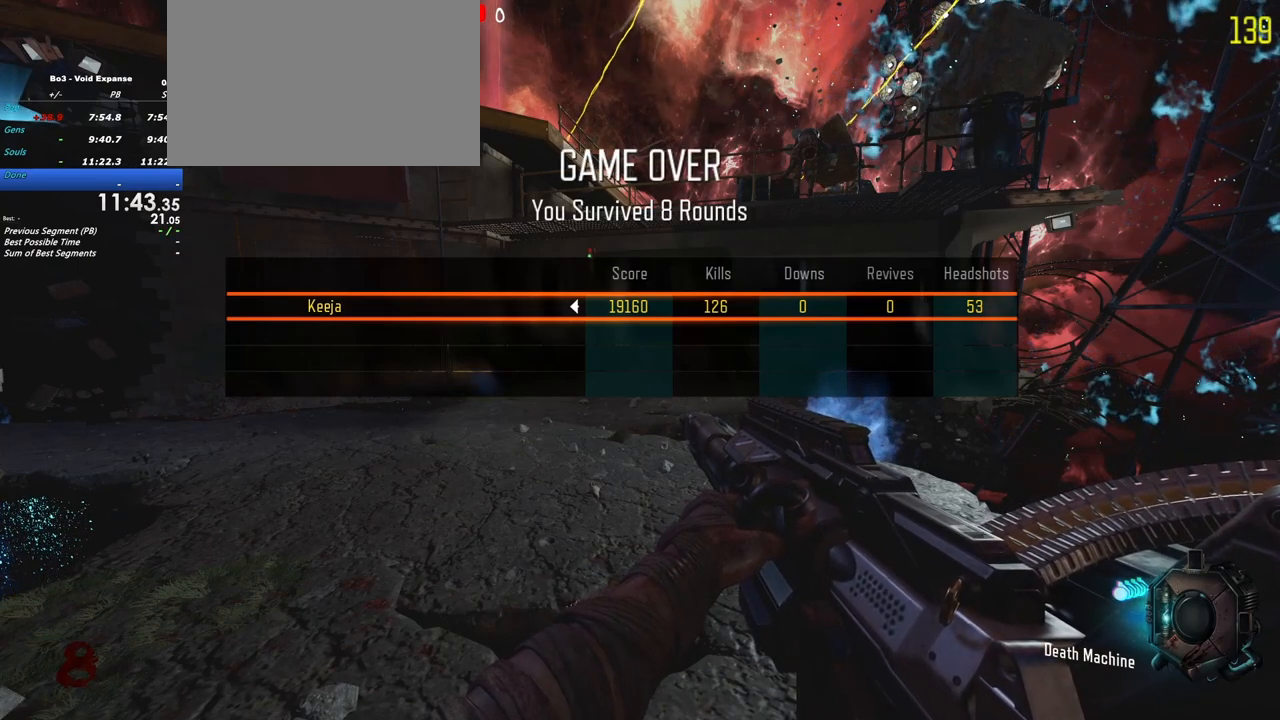
{"keys": [], "events": []}
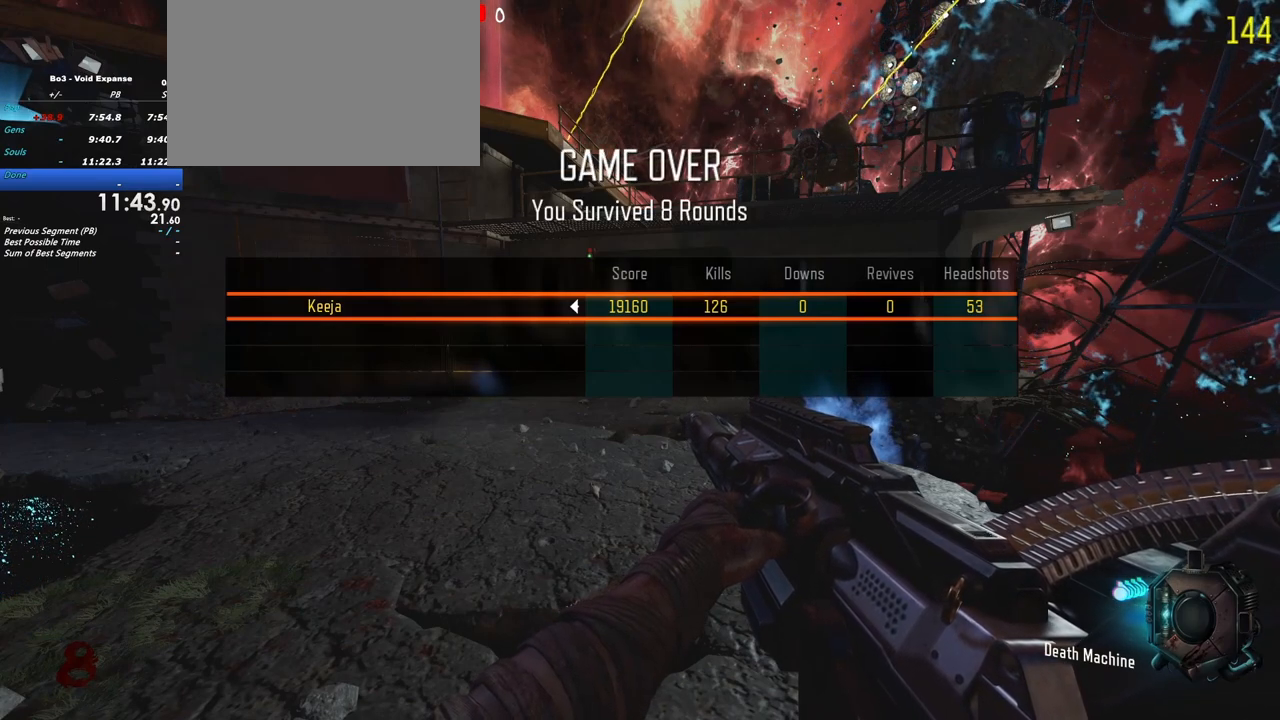
{"keys": [], "events": []}